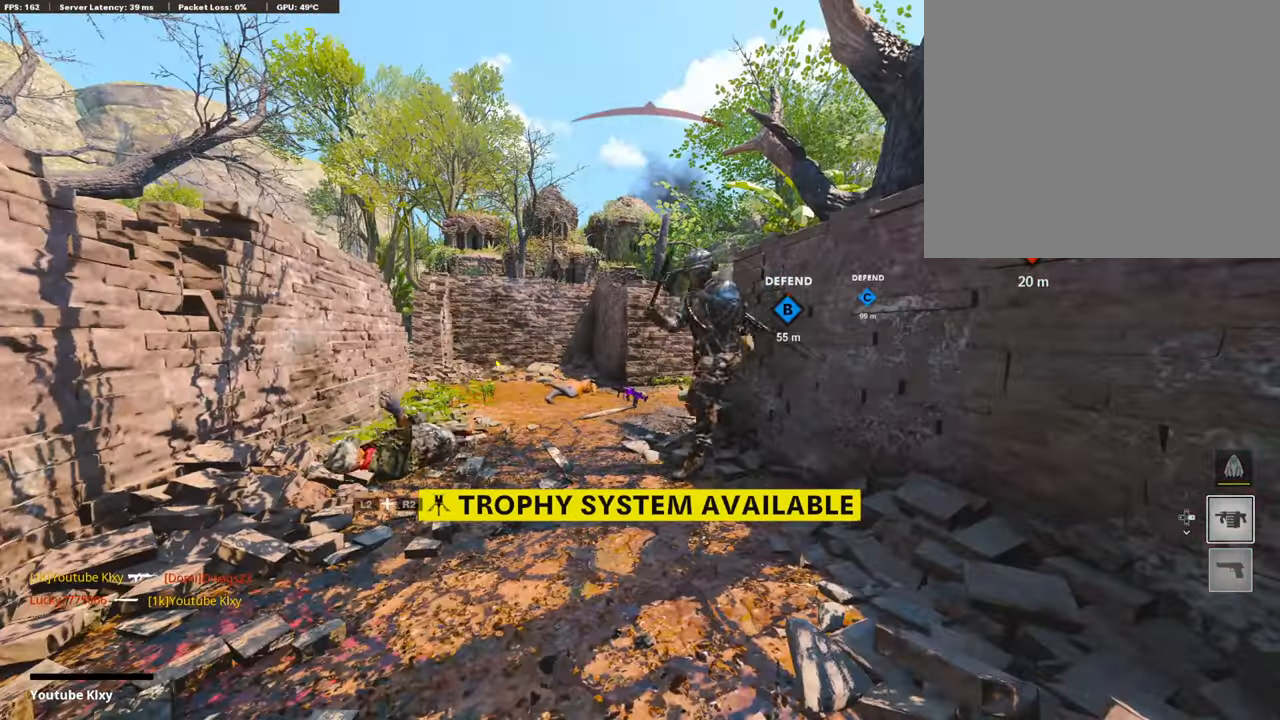
Gameplay with a controller (PlayStation layout); each line is a JSON object with the inputs held at the frame after it. "events" lists button and stick changes between this image and that frame as [ms after this image, input, new state], when the widget could be followed in between.
{"buttons": [], "left_stick": "center", "right_stick": "center", "events": []}
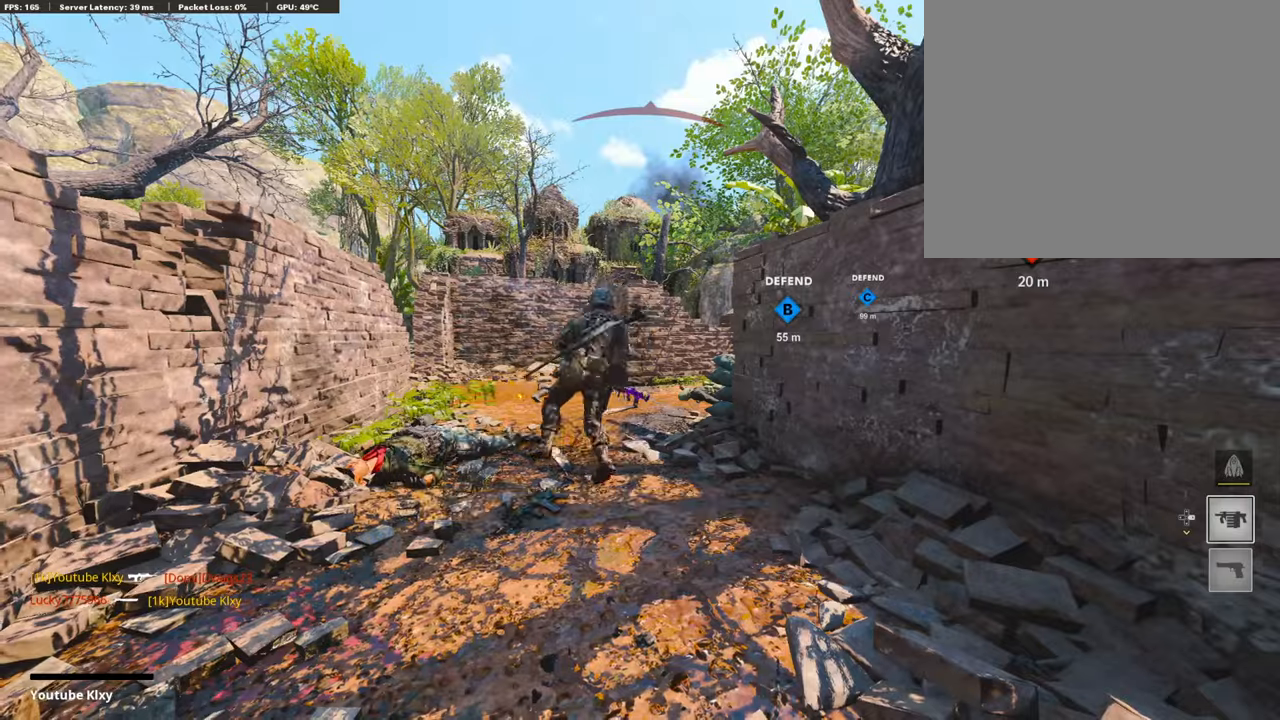
{"buttons": ["CROSS", "SQUARE"], "left_stick": "up-right", "right_stick": "center", "events": [[333, "CROSS", "down"], [333, "SQUARE", "down"], [433, "left_stick", "up-right"]]}
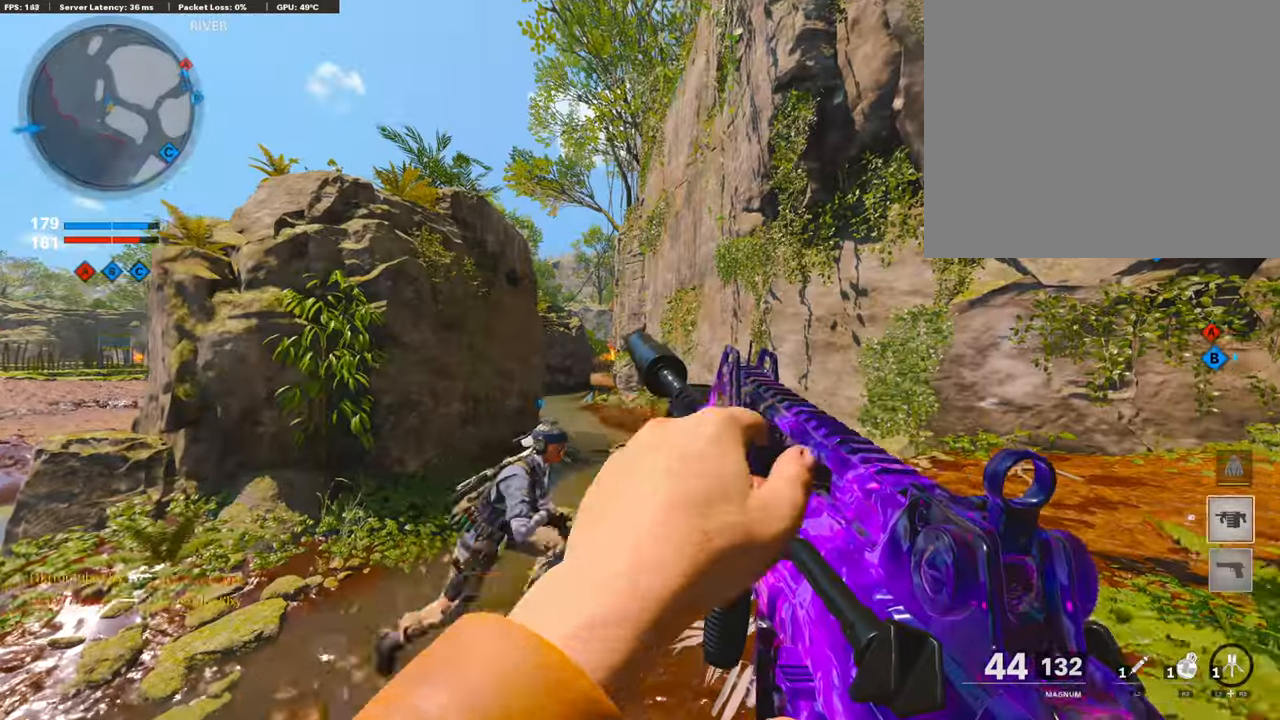
{"buttons": ["CROSS", "SQUARE"], "left_stick": "up-right", "right_stick": "center", "events": []}
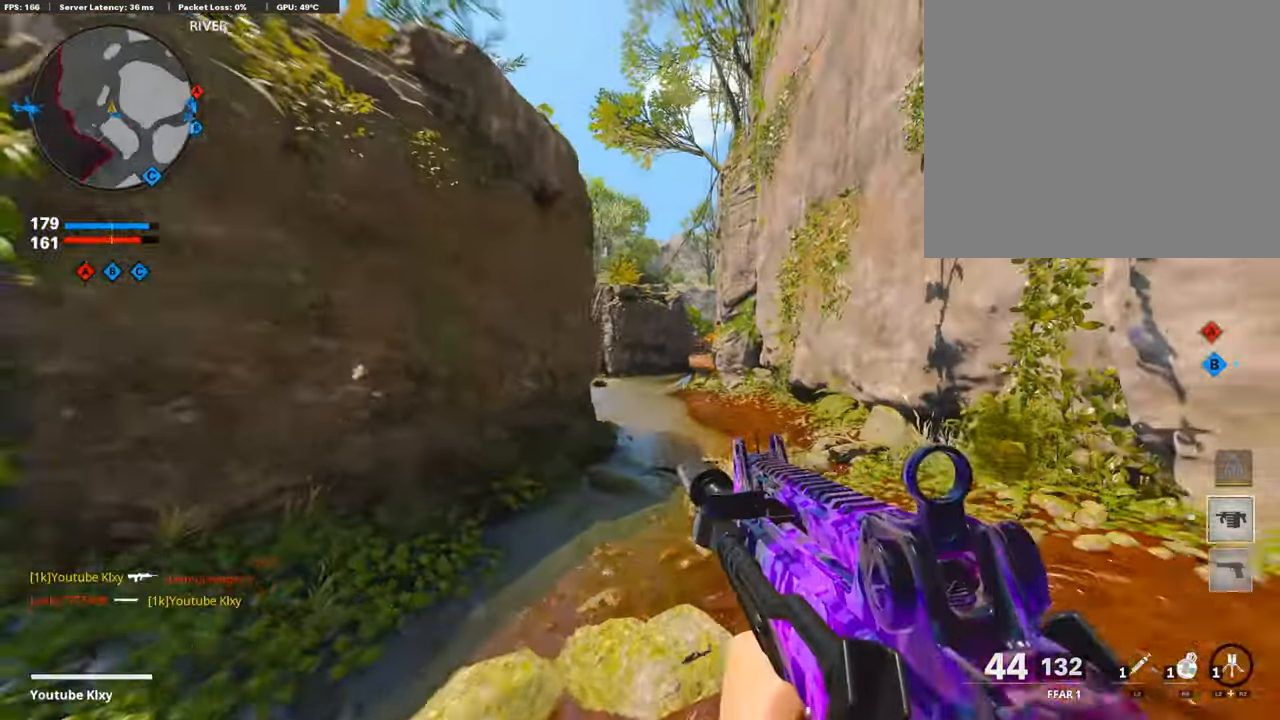
{"buttons": ["R3"], "left_stick": "center", "right_stick": "center", "events": [[117, "CROSS", "up"], [117, "SQUARE", "up"], [117, "left_stick", "up"], [150, "L3", "down"], [367, "L3", "up"], [383, "R3", "down"], [383, "left_stick", "center"]]}
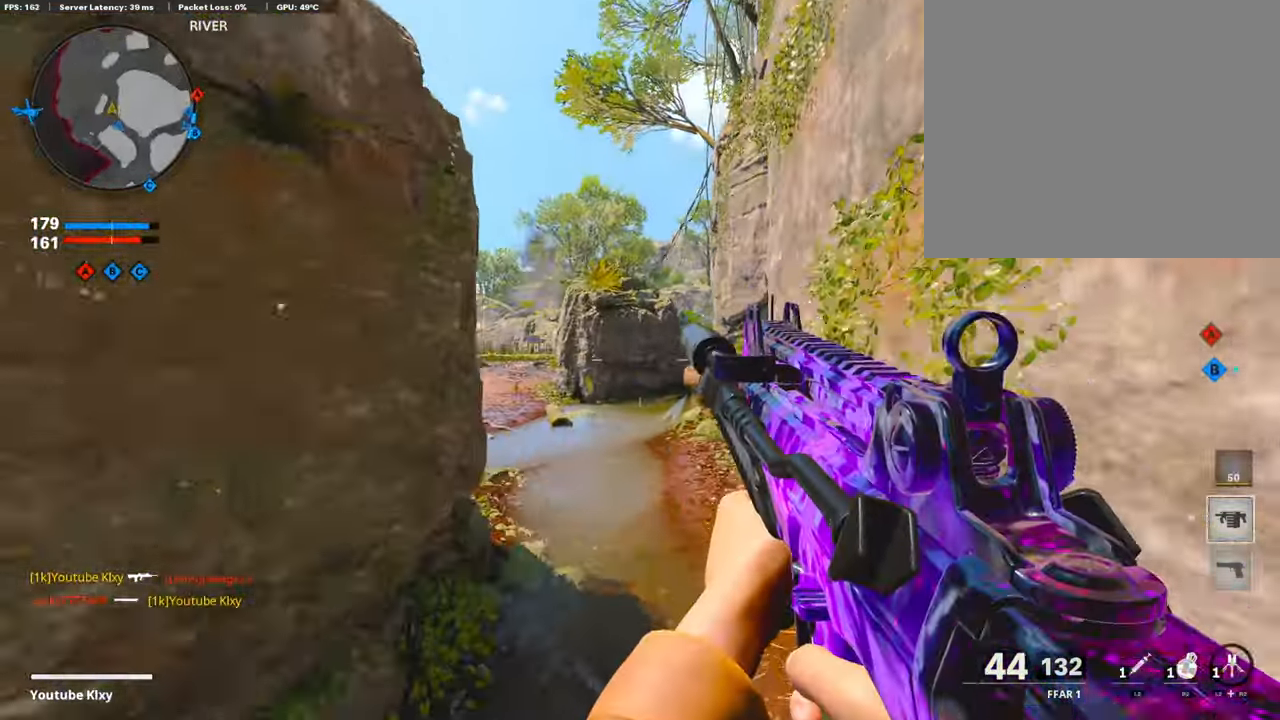
{"buttons": ["DPAD_RIGHT"], "left_stick": "up-left", "right_stick": "center", "events": [[350, "R3", "up"], [350, "left_stick", "up-left"], [400, "DPAD_RIGHT", "down"]]}
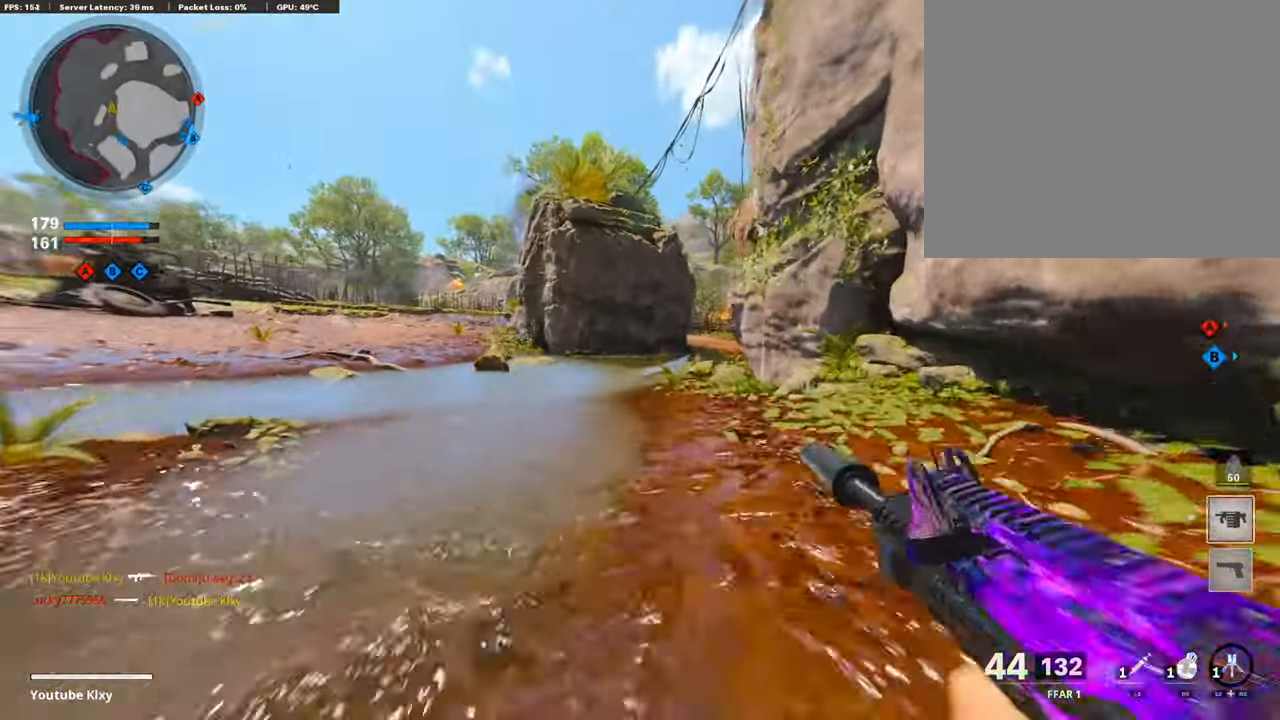
{"buttons": ["TOUCHPAD"], "left_stick": "up", "right_stick": "center", "events": [[67, "DPAD_RIGHT", "up"], [67, "R3", "down"], [83, "L3", "down"], [83, "left_stick", "up"], [117, "R3", "up"], [283, "L3", "up"], [483, "TOUCHPAD", "down"]]}
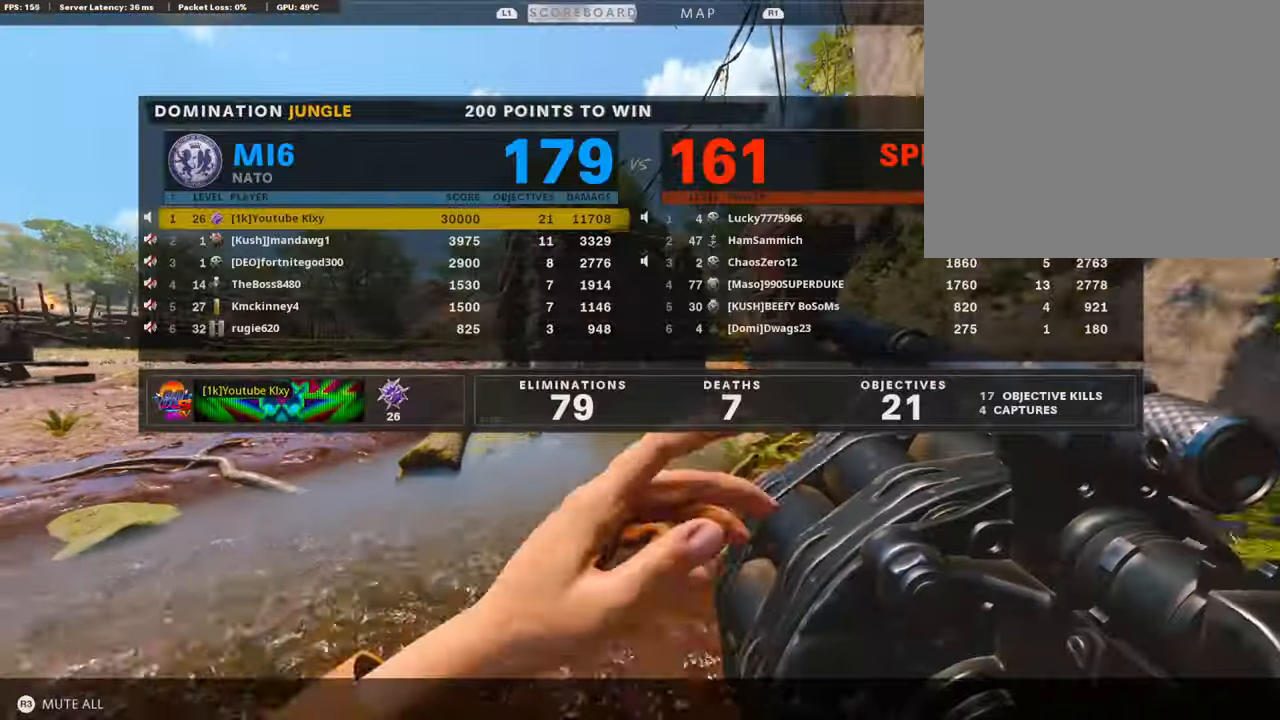
{"buttons": [], "left_stick": "up", "right_stick": "right", "events": [[50, "TOUCHPAD", "up"], [283, "right_stick", "right"], [300, "TOUCHPAD", "down"], [333, "TOUCHPAD", "up"]]}
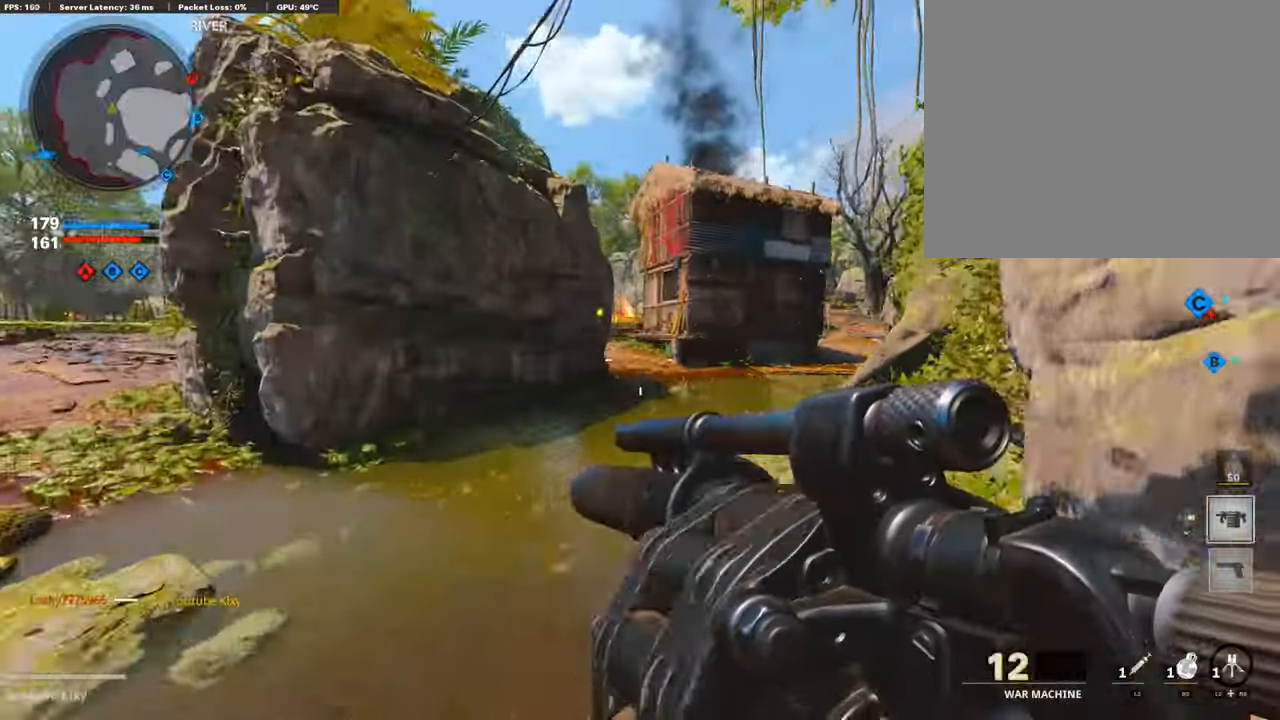
{"buttons": [], "left_stick": "up", "right_stick": "right", "events": [[17, "right_stick", "center"], [100, "right_stick", "right"], [300, "right_stick", "center"], [450, "right_stick", "right"]]}
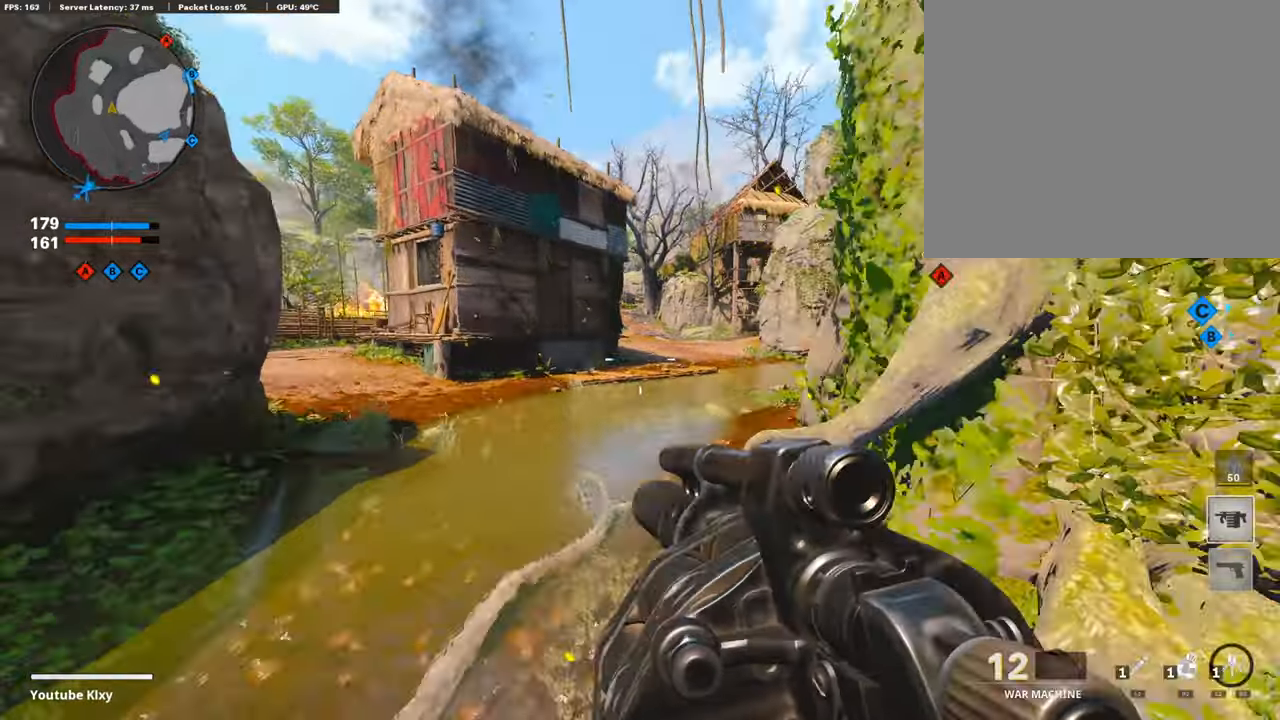
{"buttons": [], "left_stick": "up", "right_stick": "center", "events": [[150, "right_stick", "center"]]}
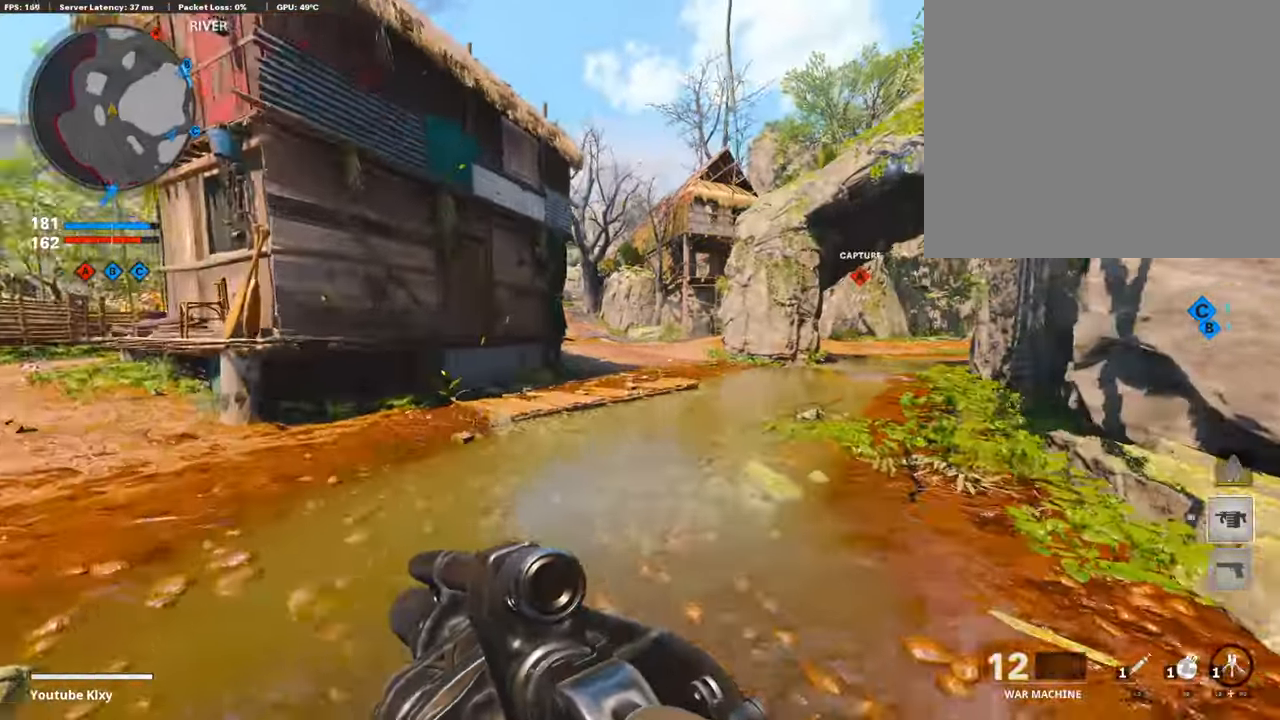
{"buttons": [], "left_stick": "up", "right_stick": "center", "events": []}
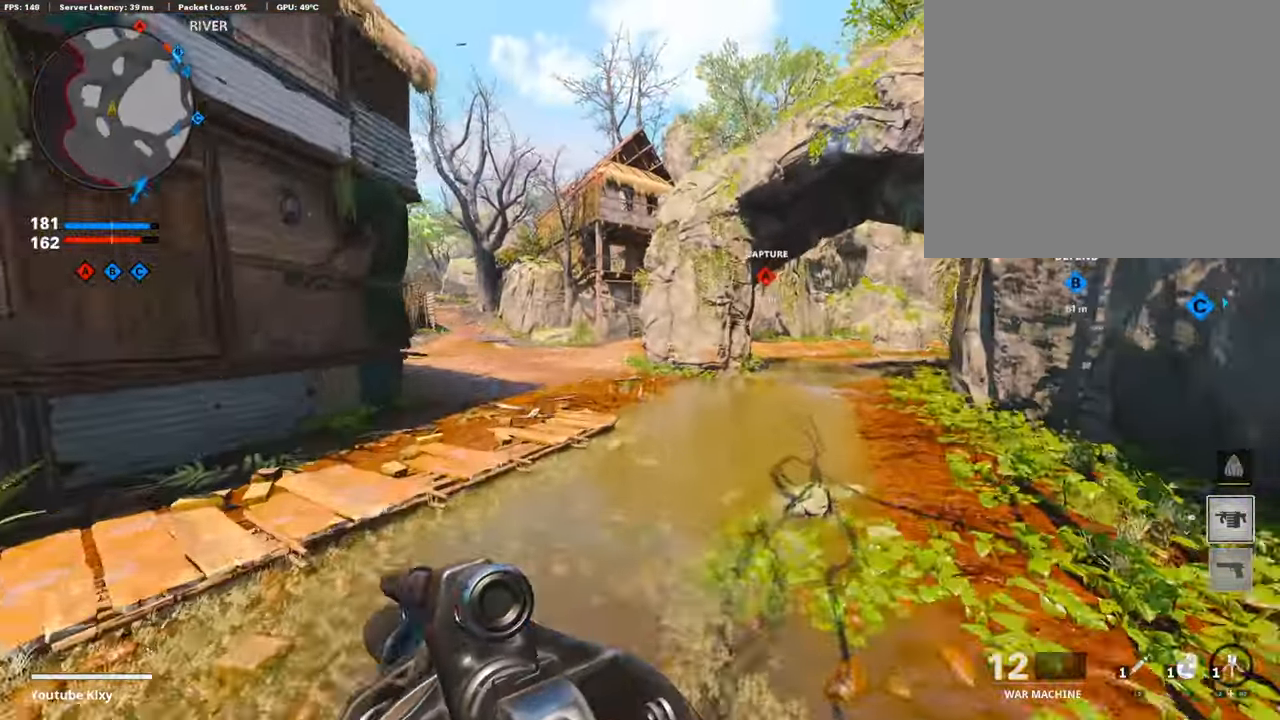
{"buttons": ["R3"], "left_stick": "center", "right_stick": "center", "events": [[34, "CROSS", "down"], [34, "left_stick", "up-right"], [100, "CROSS", "up"], [334, "left_stick", "center"], [400, "R3", "down"]]}
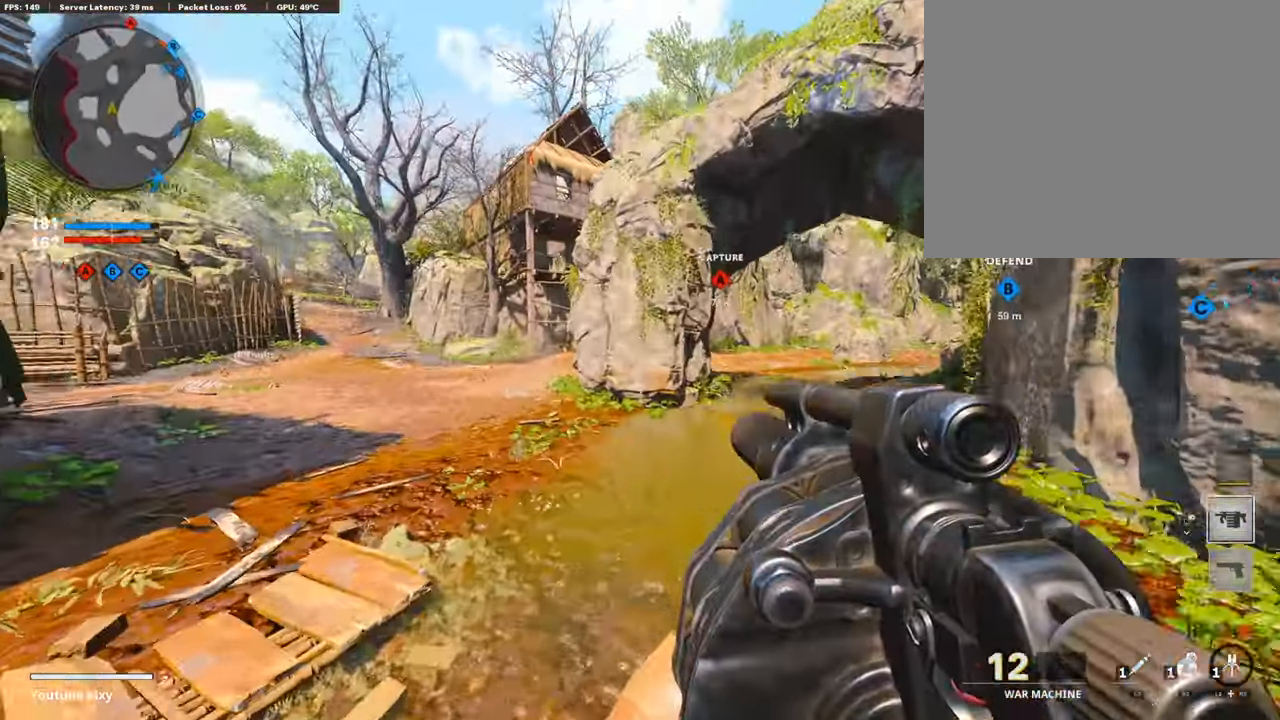
{"buttons": [], "left_stick": "up", "right_stick": "center", "events": [[84, "left_stick", "right"], [250, "R3", "up"], [250, "left_stick", "up-right"], [384, "L3", "down"], [384, "left_stick", "up"], [384, "right_stick", "up-right"], [450, "L3", "up"], [500, "right_stick", "center"]]}
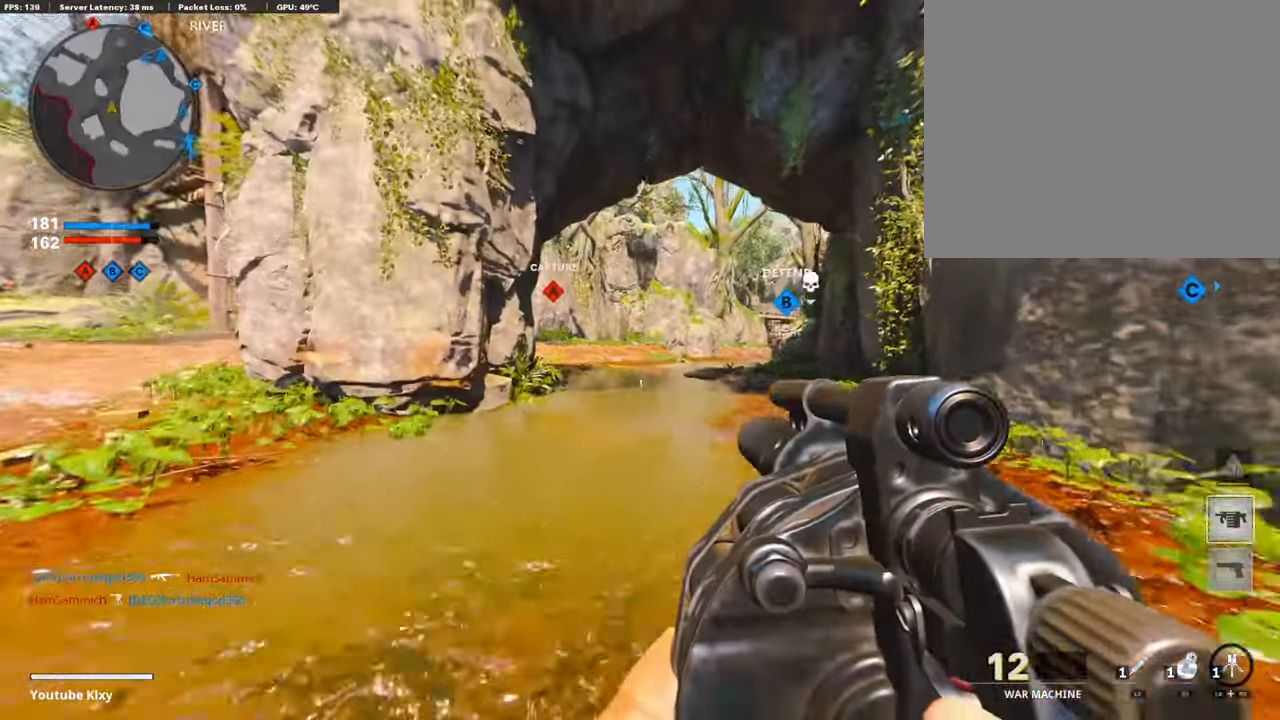
{"buttons": [], "left_stick": "up", "right_stick": "center", "events": [[50, "L3", "down"], [300, "L3", "up"]]}
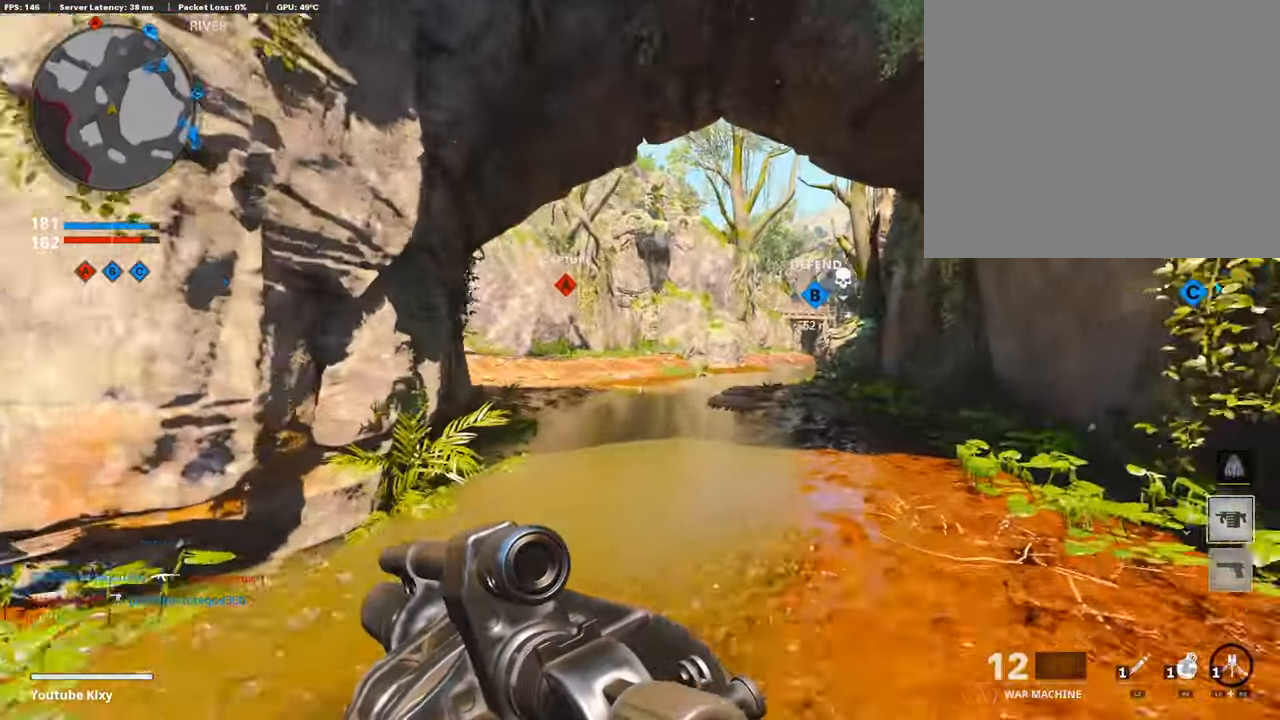
{"buttons": [], "left_stick": "up", "right_stick": "center", "events": []}
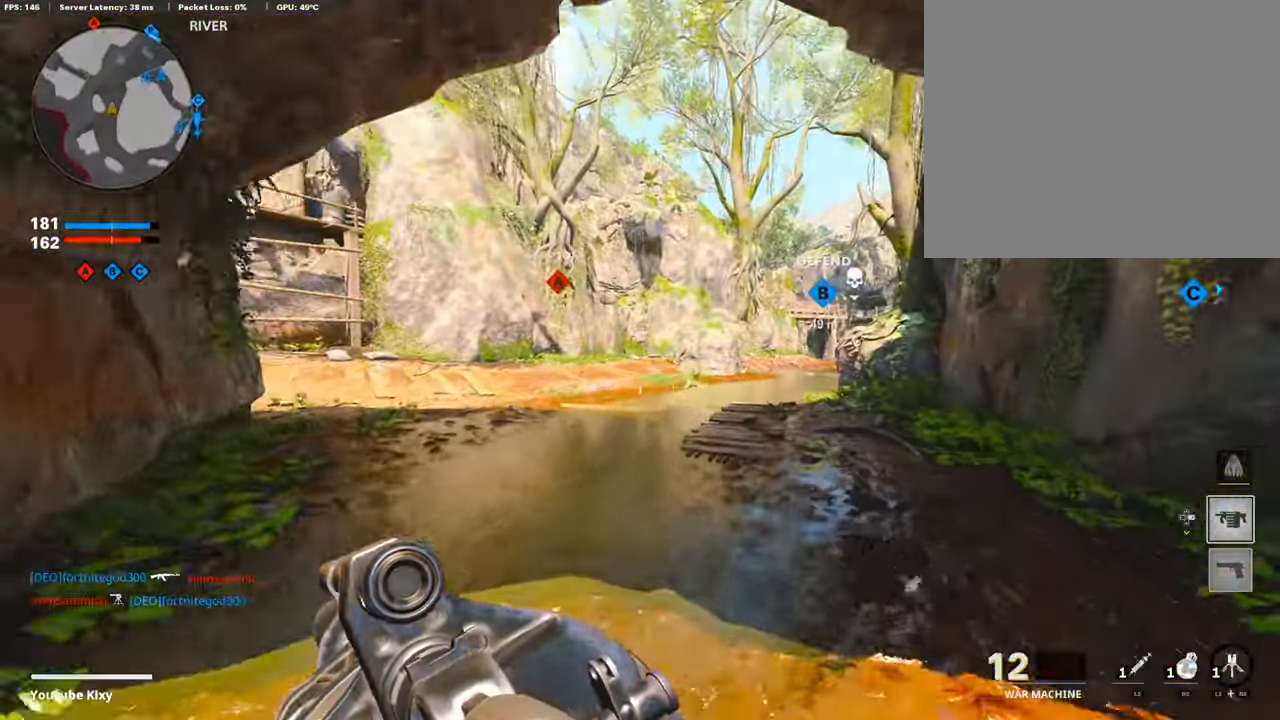
{"buttons": ["R3"], "left_stick": "up", "right_stick": "up", "events": [[117, "CROSS", "down"], [117, "right_stick", "right"], [184, "right_stick", "center"], [367, "CROSS", "up"], [467, "R3", "down"], [467, "right_stick", "up"]]}
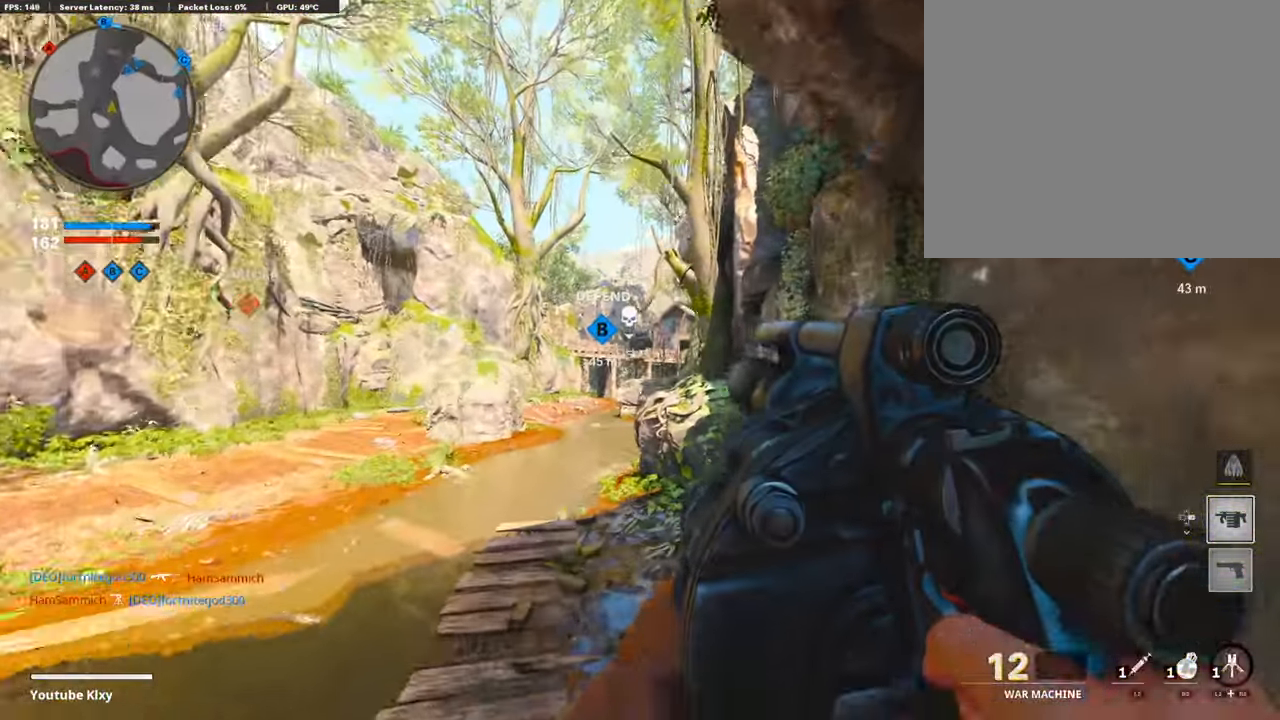
{"buttons": ["R2"], "left_stick": "up", "right_stick": "center", "events": [[217, "R2", "down"], [367, "right_stick", "center"], [417, "R3", "up"]]}
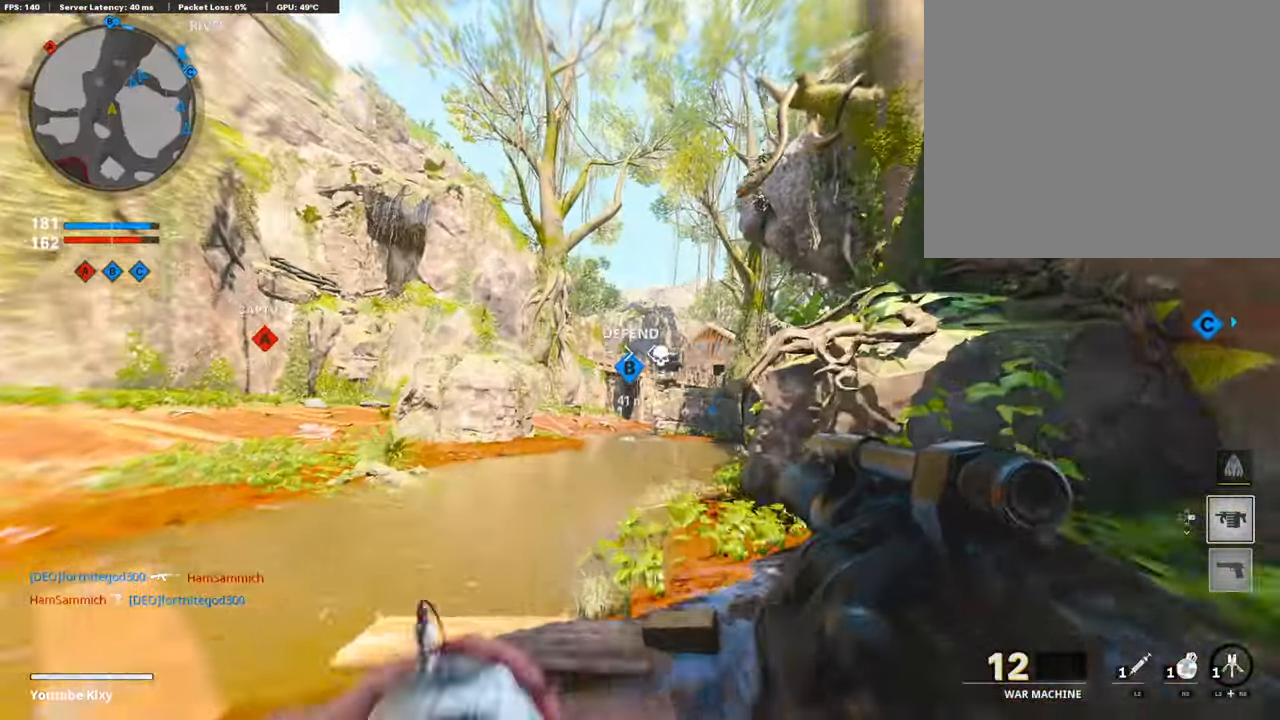
{"buttons": [], "left_stick": "up-right", "right_stick": "center", "events": [[67, "left_stick", "up-right"], [117, "R2", "up"]]}
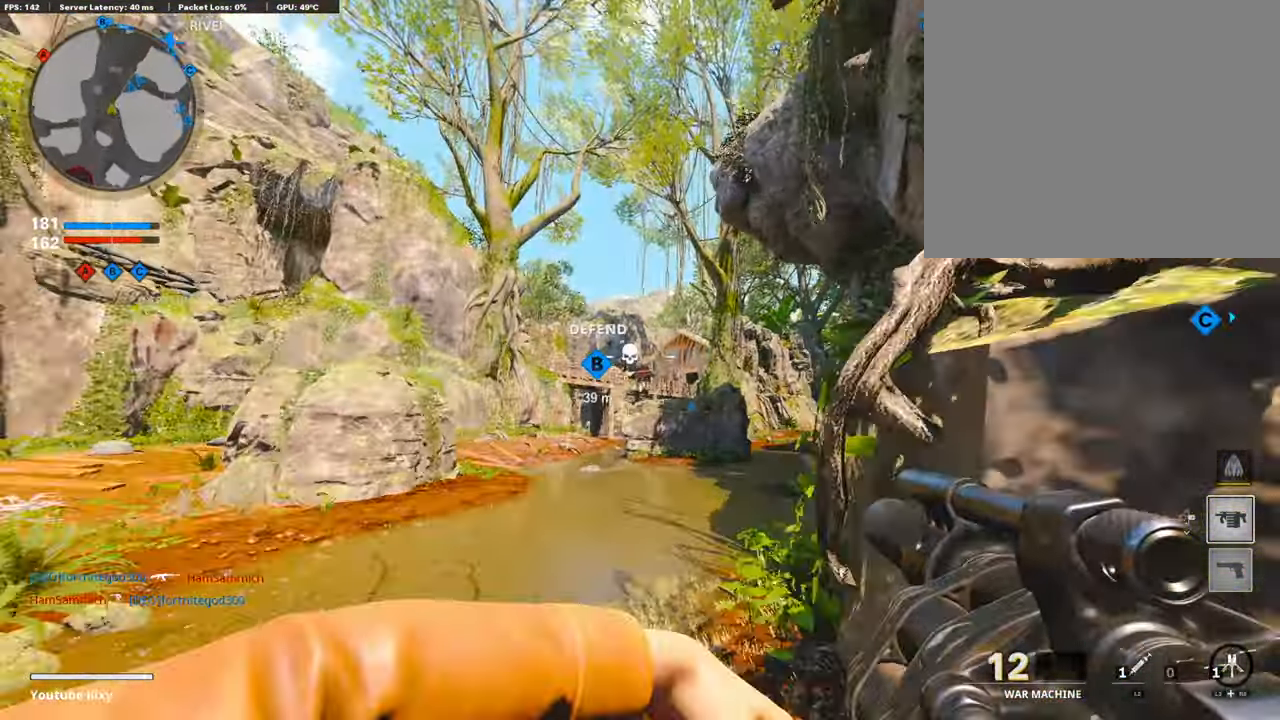
{"buttons": ["L3"], "left_stick": "up", "right_stick": "down", "events": [[67, "left_stick", "up"], [117, "right_stick", "down"], [150, "L3", "down"], [217, "L3", "up"], [400, "L3", "down"]]}
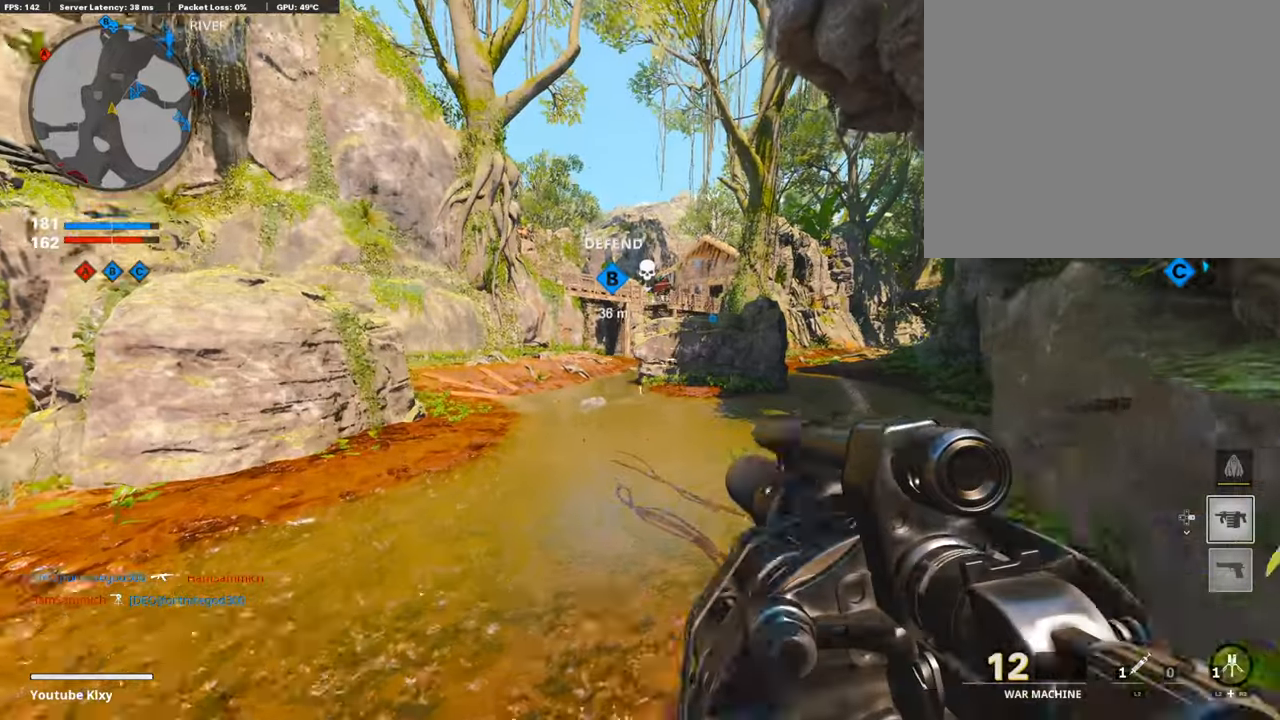
{"buttons": [], "left_stick": "up-right", "right_stick": "center", "events": [[100, "L3", "up"], [100, "left_stick", "up-right"], [200, "right_stick", "center"]]}
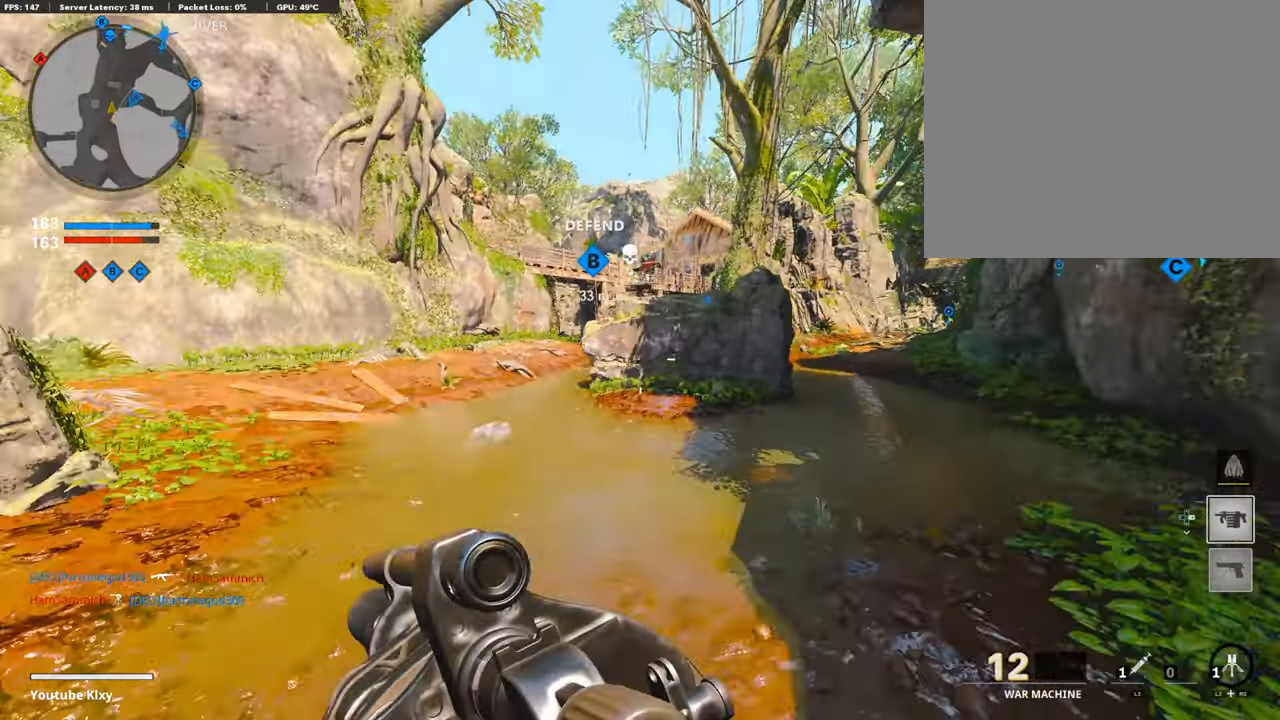
{"buttons": ["R3"], "left_stick": "up-right", "right_stick": "right", "events": [[200, "CROSS", "down"], [216, "CROSS", "up"], [466, "R3", "down"], [466, "right_stick", "right"]]}
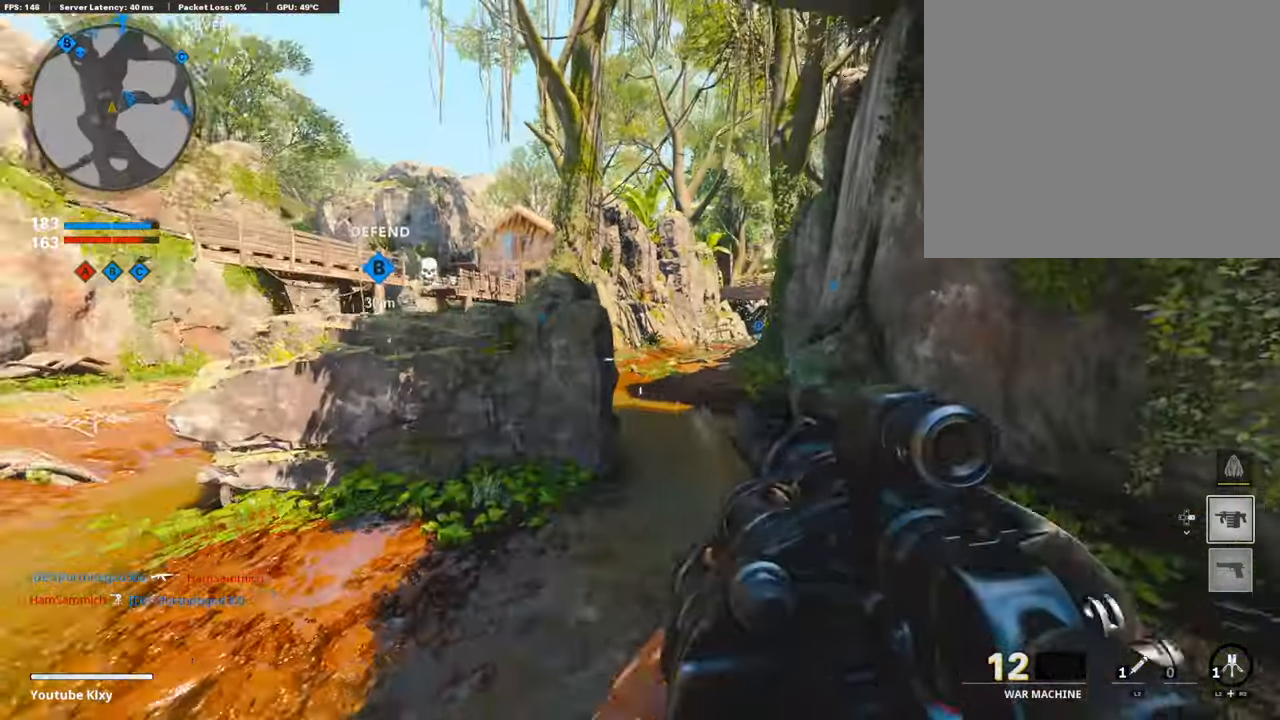
{"buttons": [], "left_stick": "up-right", "right_stick": "left", "events": [[33, "right_stick", "center"], [150, "R3", "up"], [416, "right_stick", "left"]]}
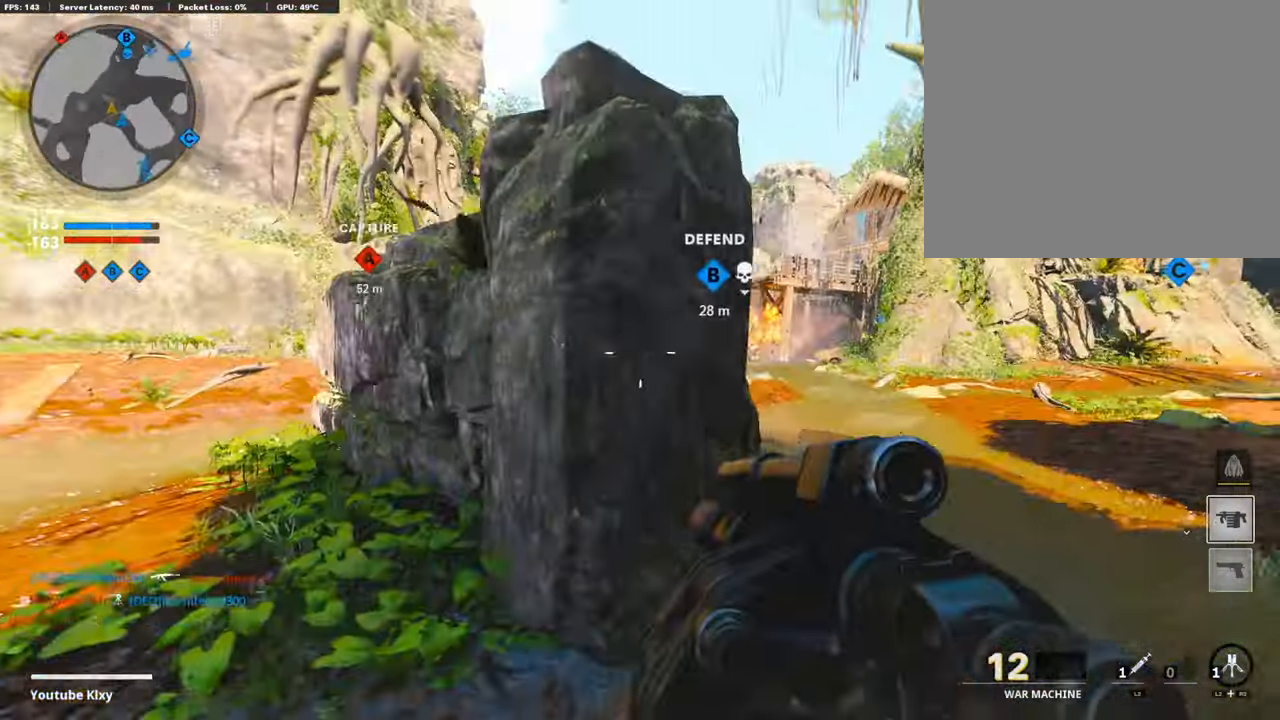
{"buttons": [], "left_stick": "up-right", "right_stick": "center", "events": [[83, "right_stick", "center"]]}
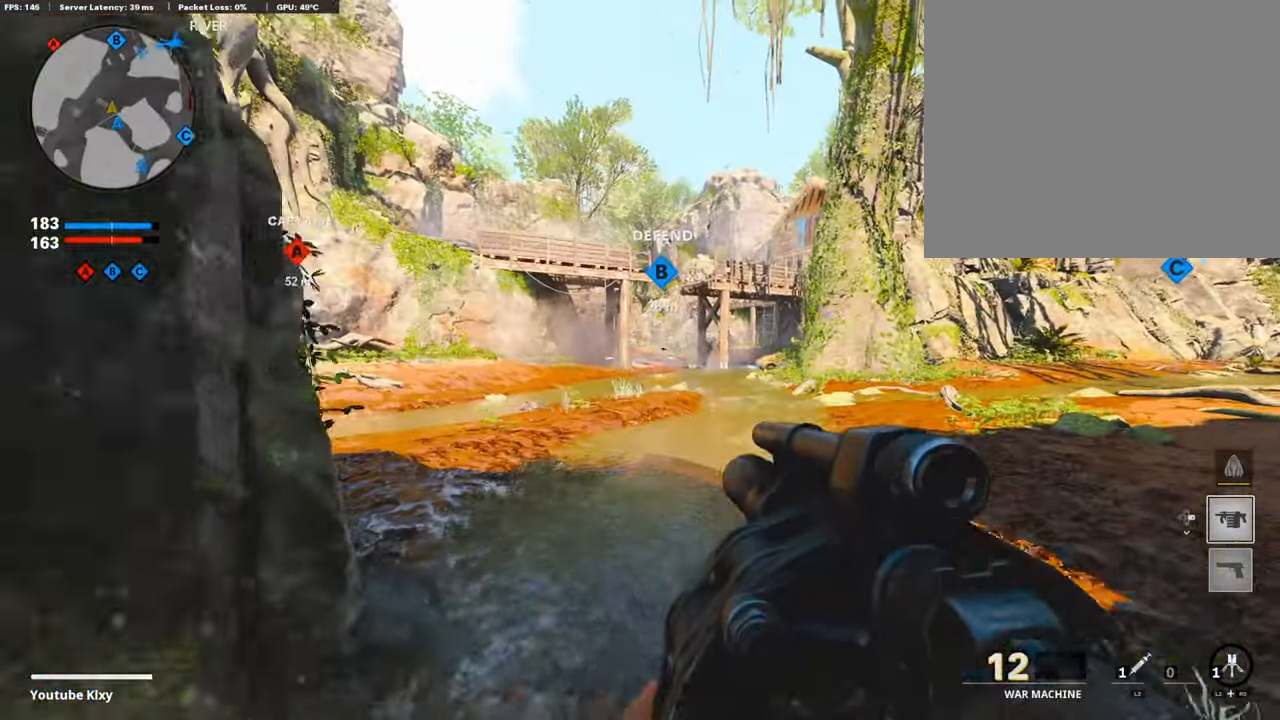
{"buttons": [], "left_stick": "up-right", "right_stick": "center", "events": [[16, "L3", "down"], [133, "L3", "up"]]}
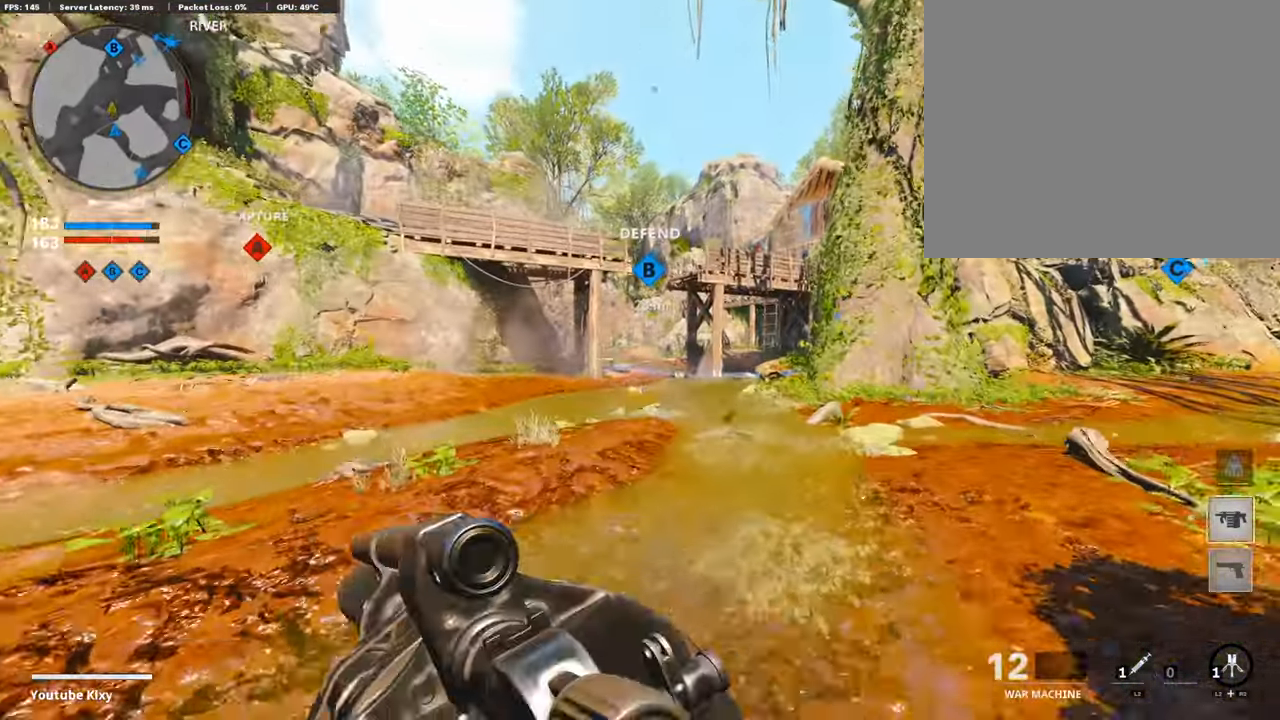
{"buttons": [], "left_stick": "up", "right_stick": "center", "events": [[466, "left_stick", "up"]]}
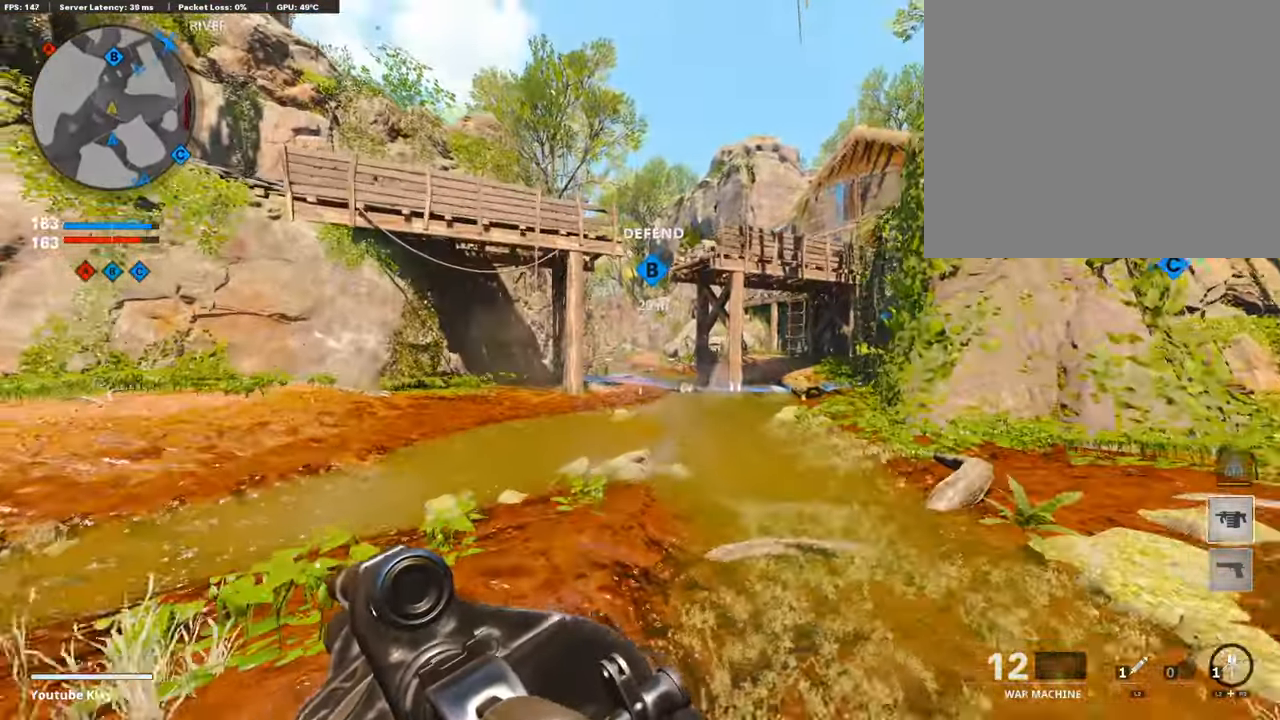
{"buttons": [], "left_stick": "up", "right_stick": "center", "events": []}
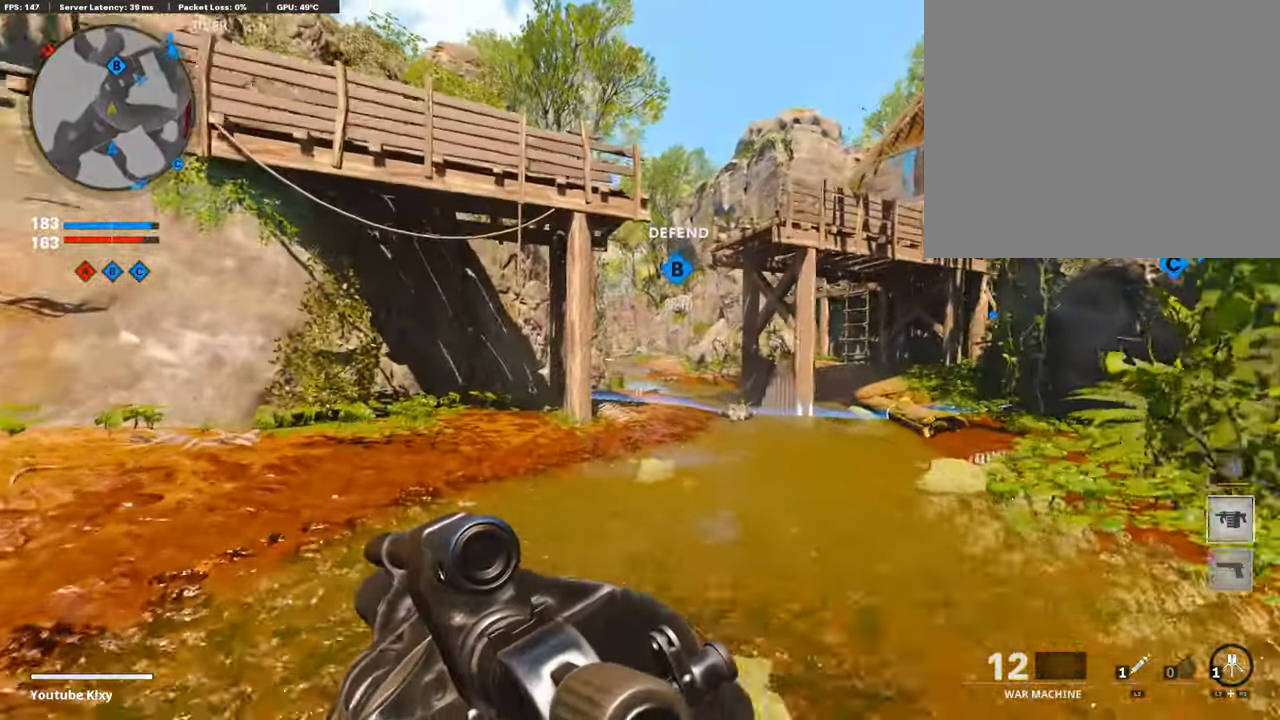
{"buttons": [], "left_stick": "up", "right_stick": "center", "events": []}
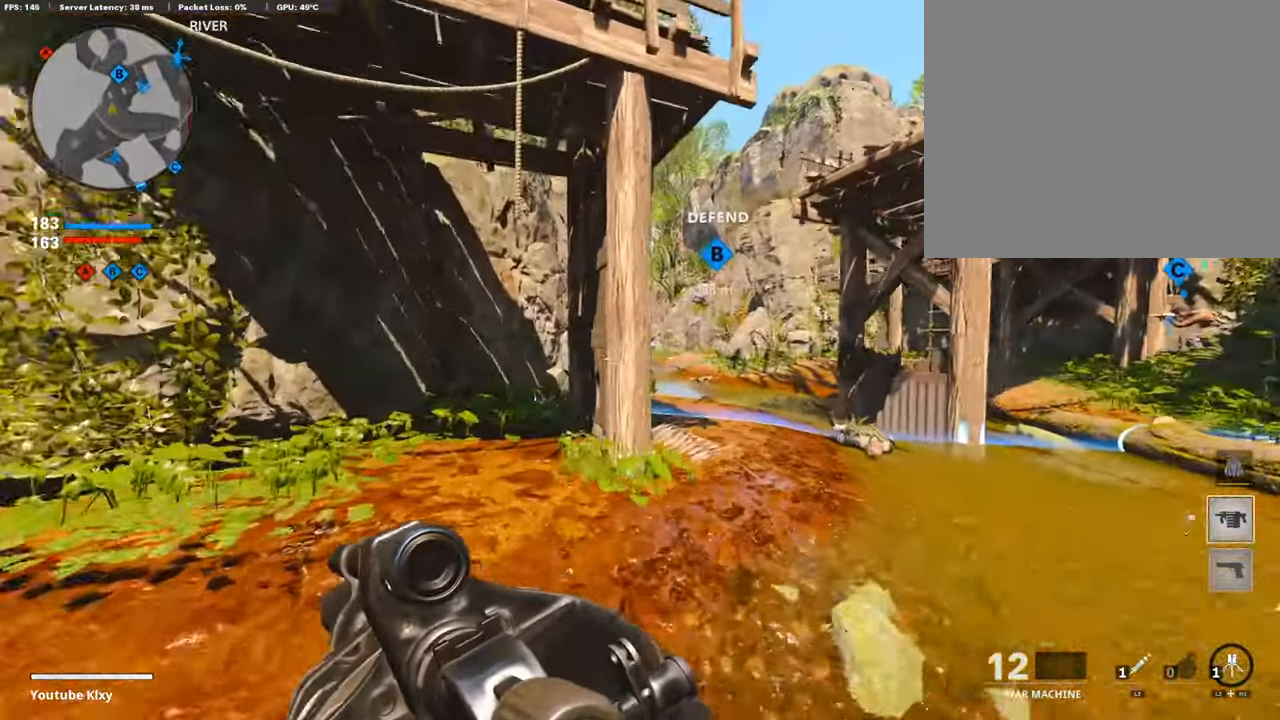
{"buttons": ["L3"], "left_stick": "up-right", "right_stick": "center", "events": [[33, "left_stick", "up-right"], [183, "L3", "down"]]}
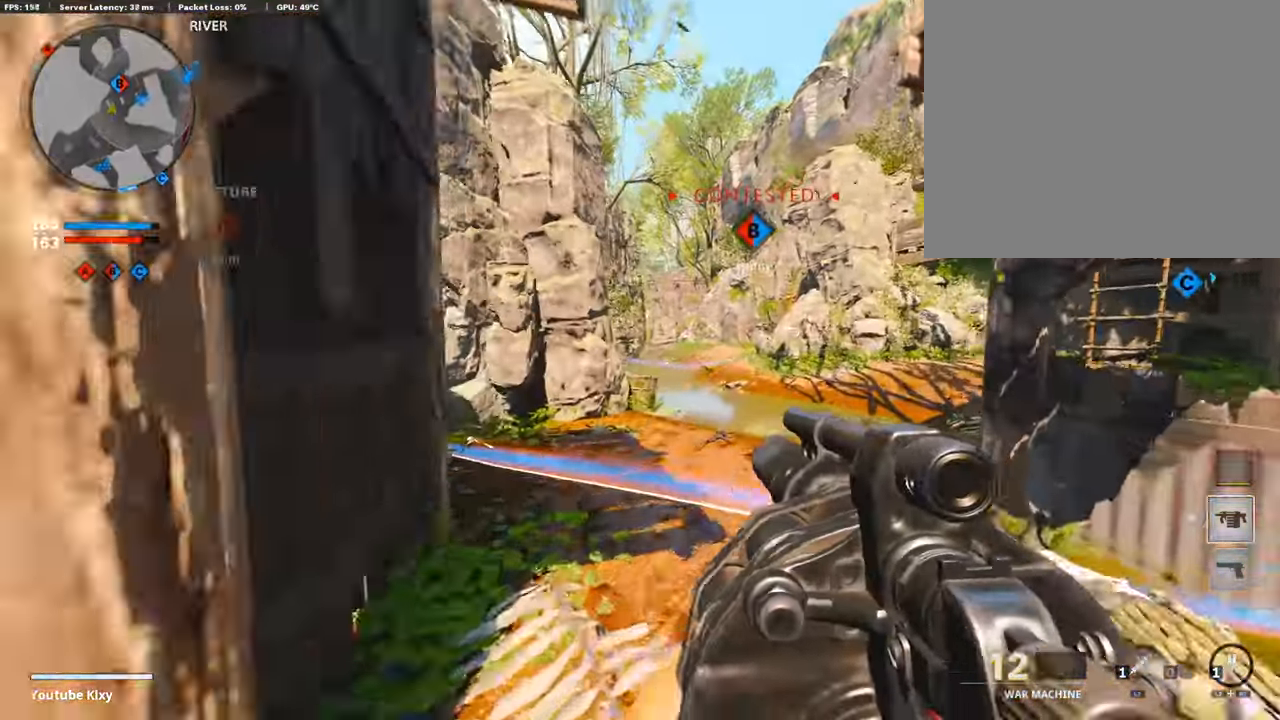
{"buttons": ["R1"], "left_stick": "down-left", "right_stick": "center", "events": [[333, "L3", "up"], [333, "left_stick", "up-left"], [333, "right_stick", "down-right"], [383, "left_stick", "down-left"], [433, "R1", "down"], [433, "right_stick", "center"]]}